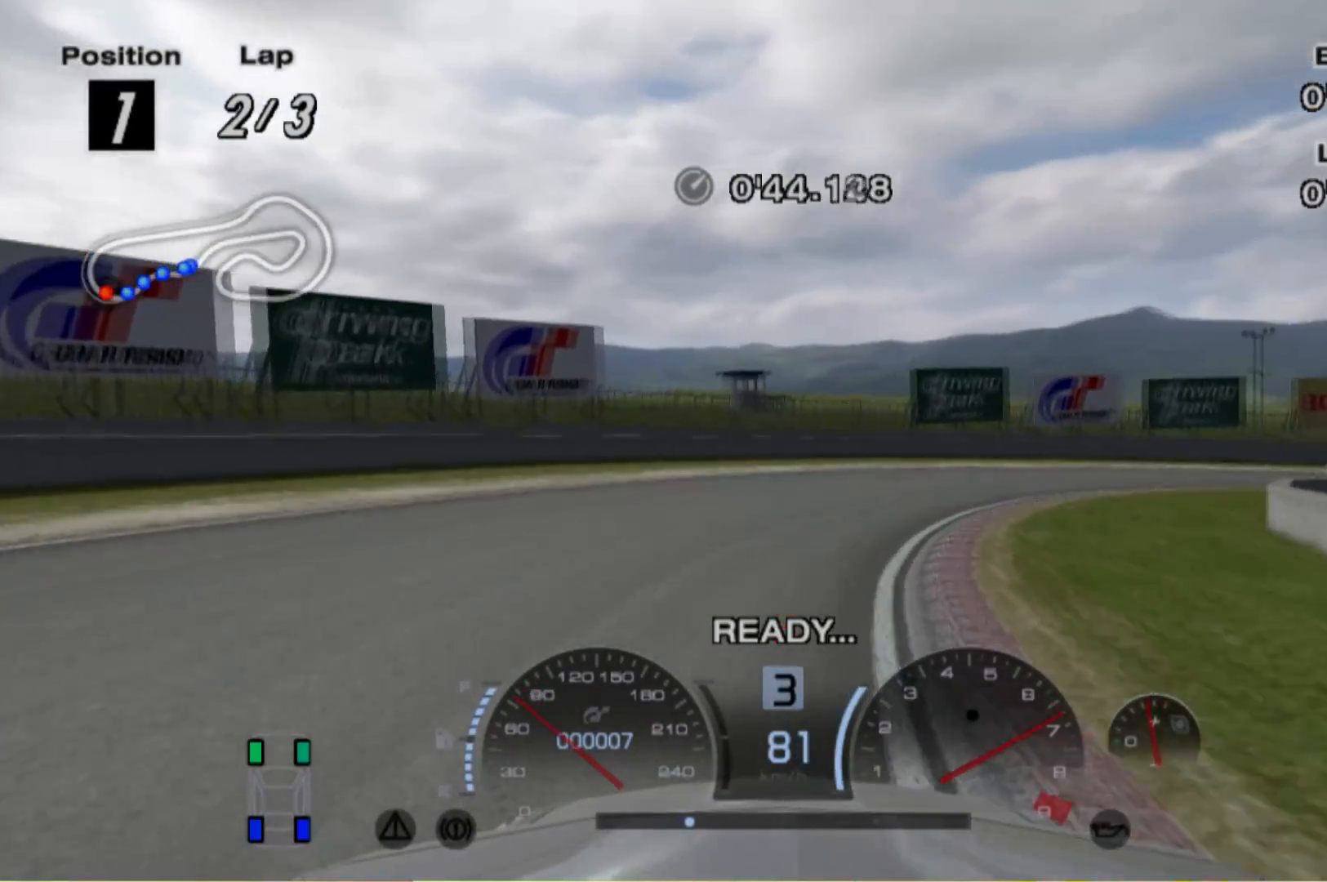
Gameplay with a controller (Xbox layout); each line is a JSON object with the inputs held at the frame after it. "events" lists button and stick changes between this image and that frame as [ms after this image, input, new state], when the widget could be followed in between. Not read: L3 R3 right_stick.
{"buttons": [], "left_stick": "right", "events": [[300, "R2", "up"]]}
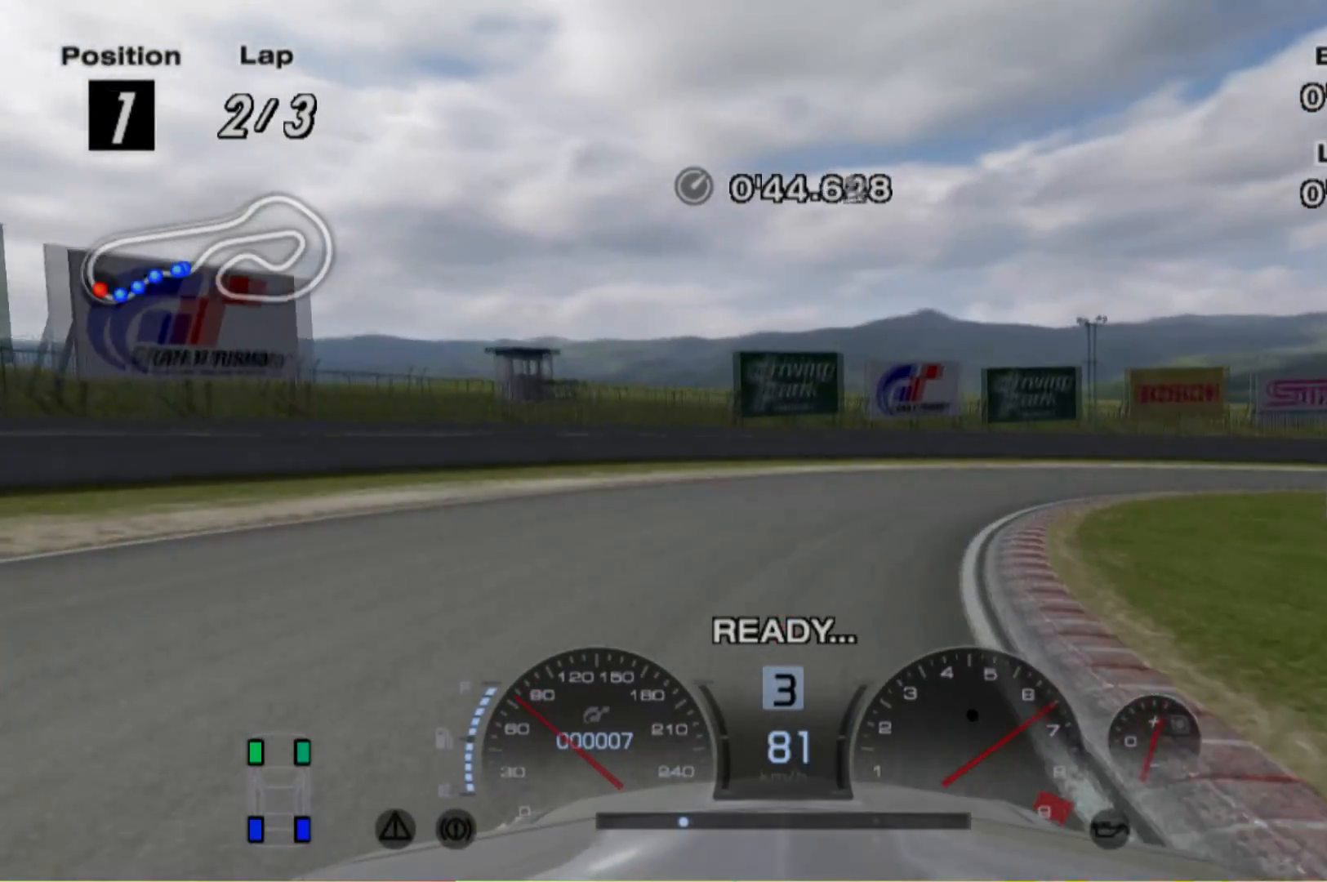
{"buttons": [], "left_stick": "right", "events": [[200, "R2", "down"], [500, "R2", "up"]]}
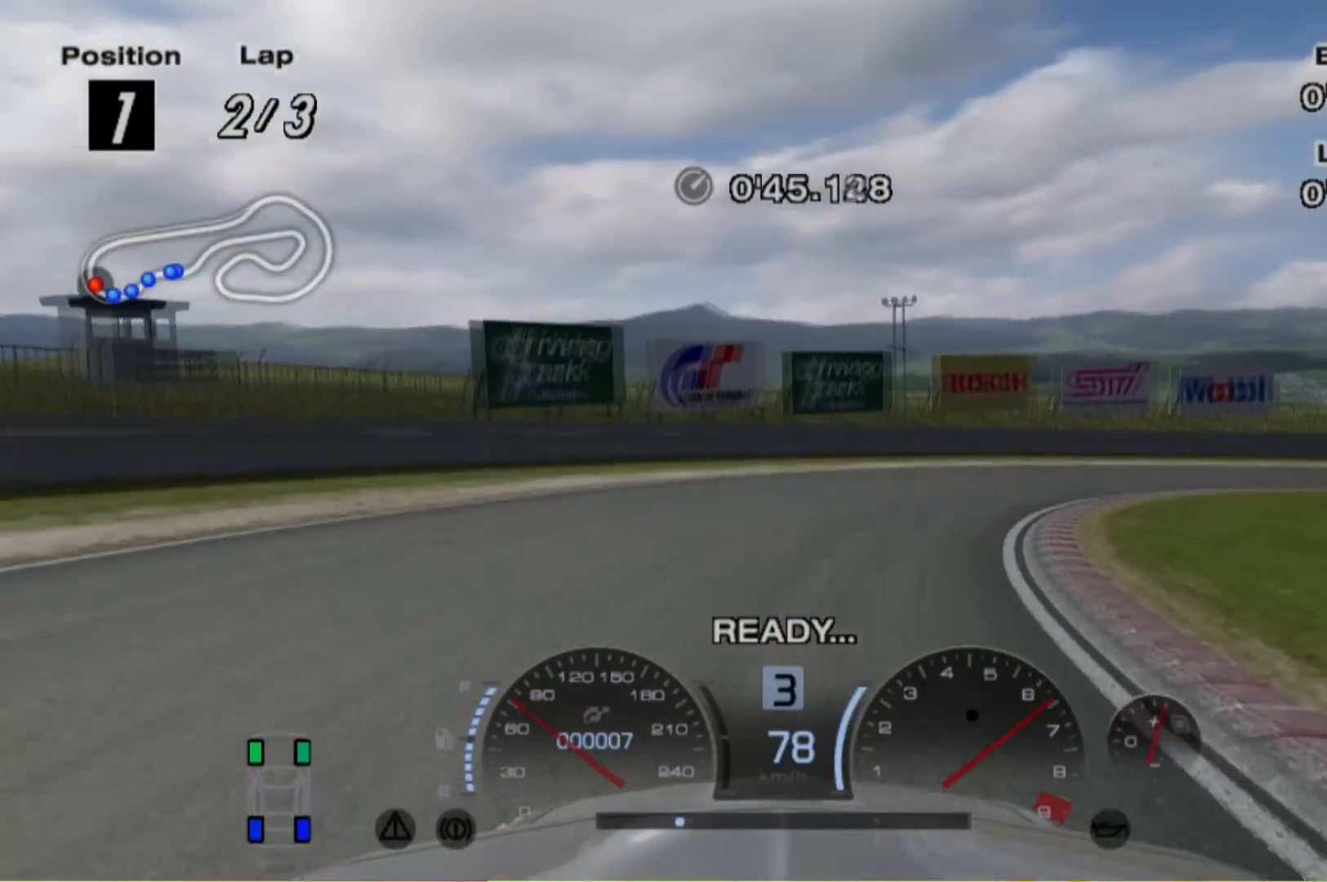
{"buttons": ["R2"], "left_stick": "right", "events": [[140, "R2", "down"]]}
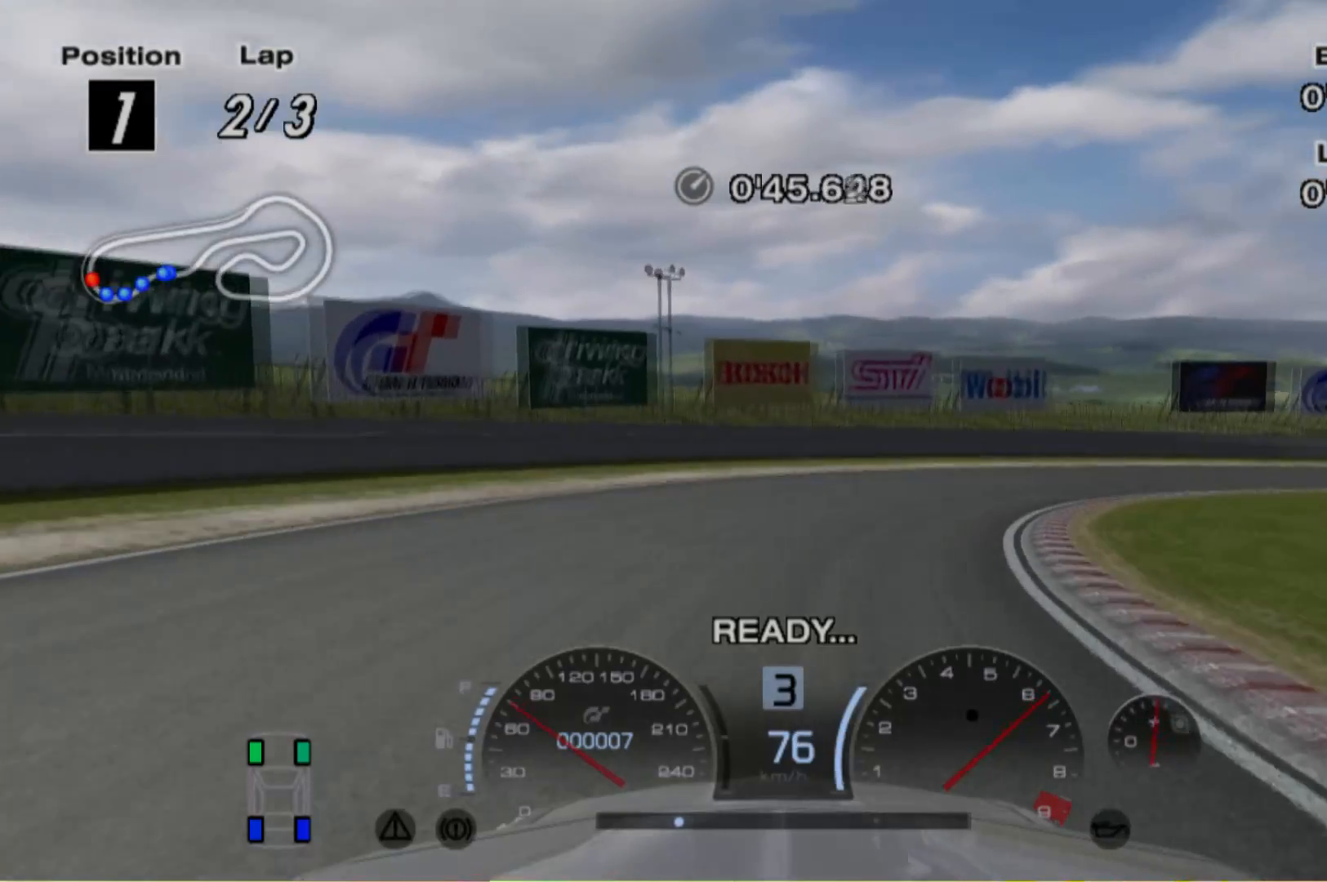
{"buttons": ["R2"], "left_stick": "right", "events": [[220, "L1", "down"], [420, "L1", "up"]]}
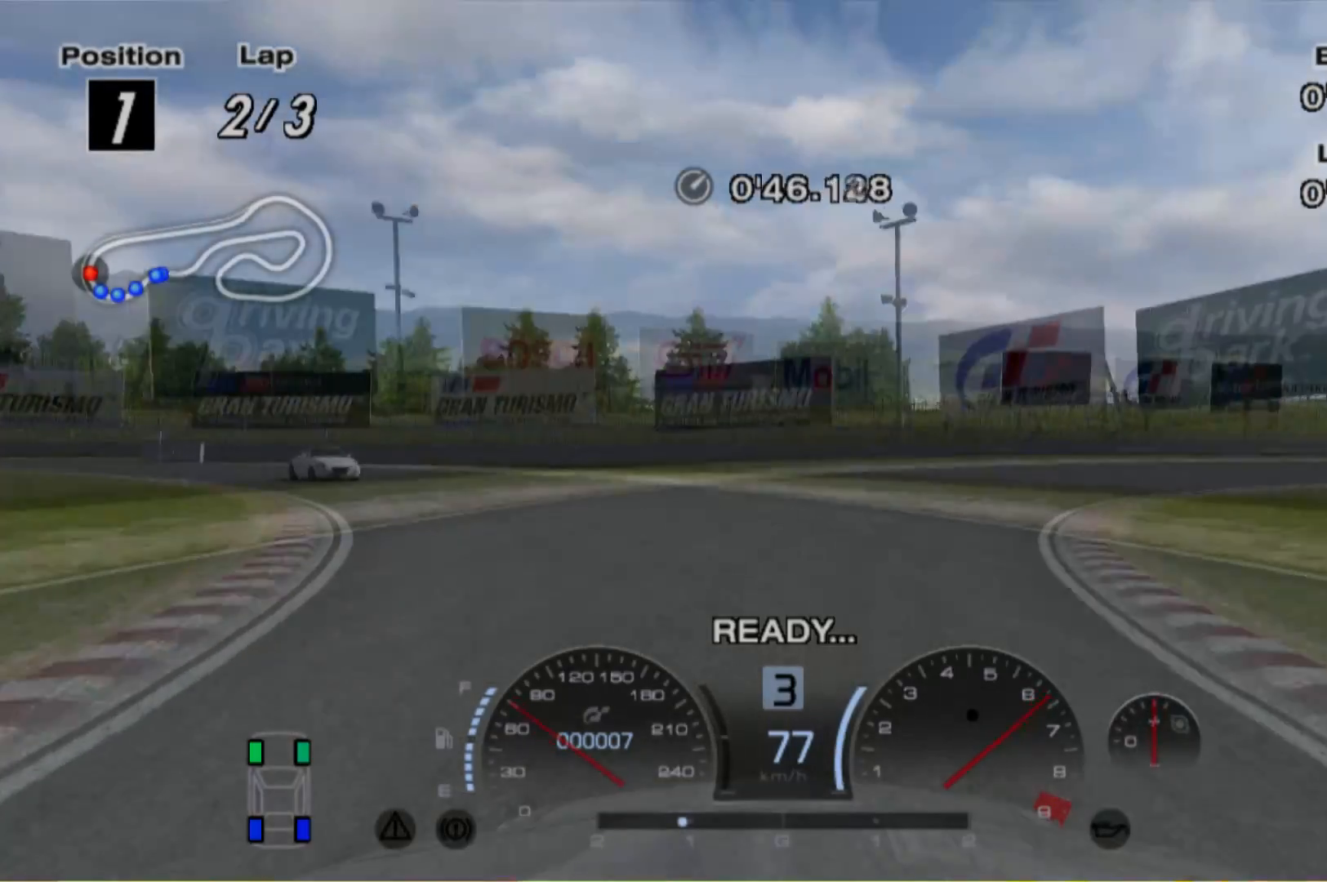
{"buttons": ["R2"], "left_stick": "right", "events": []}
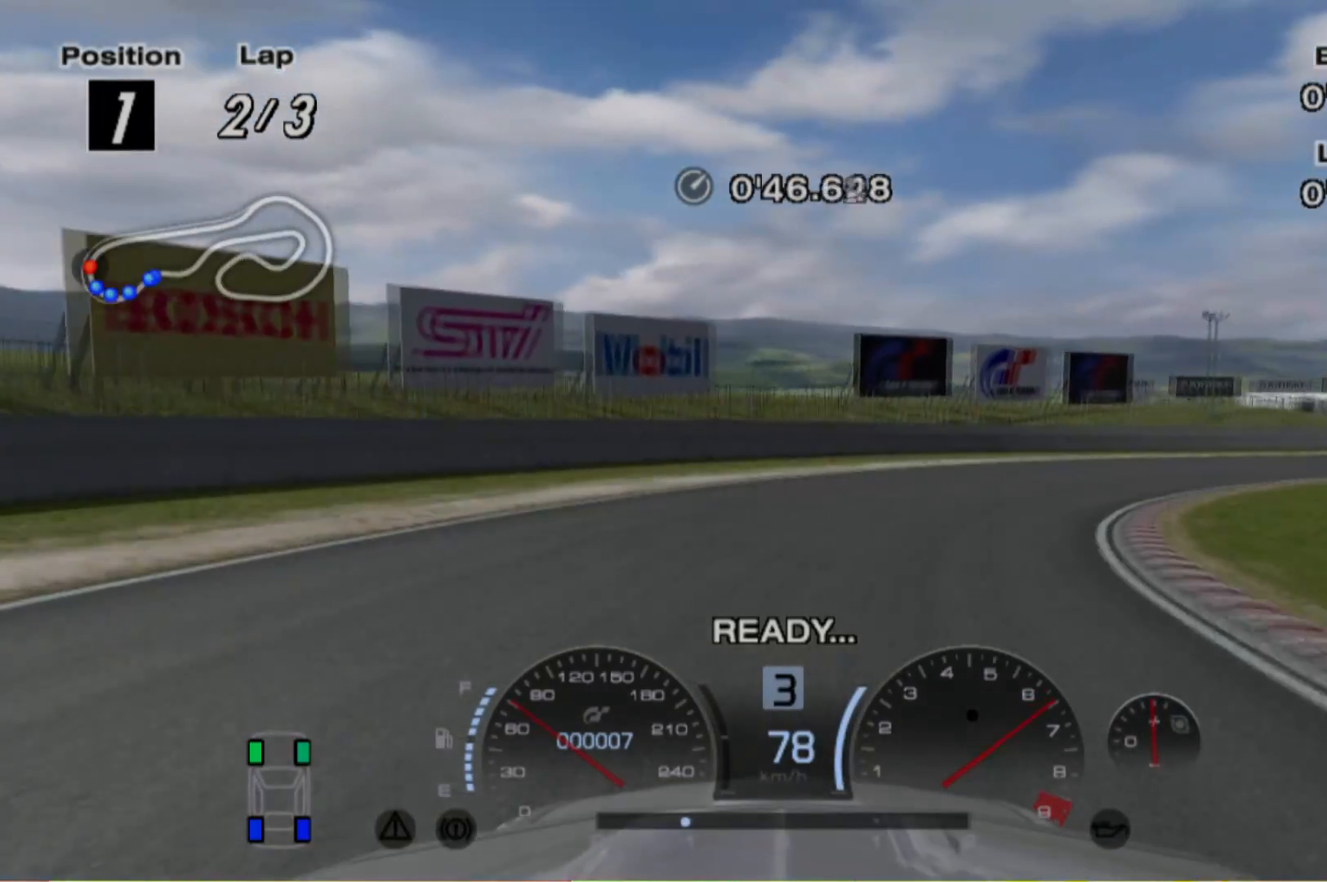
{"buttons": ["R2"], "left_stick": "right", "events": []}
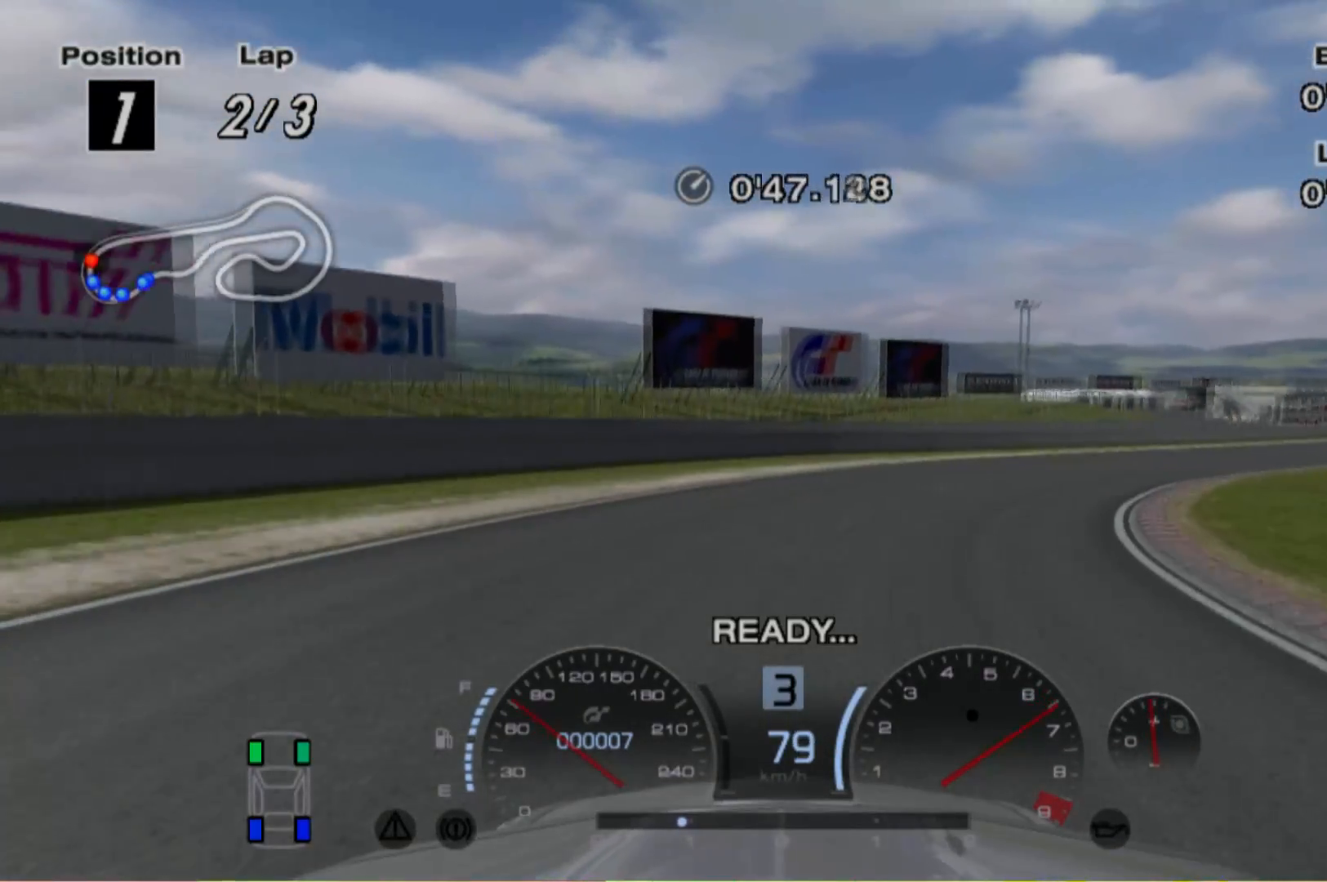
{"buttons": ["R2"], "left_stick": "right", "events": []}
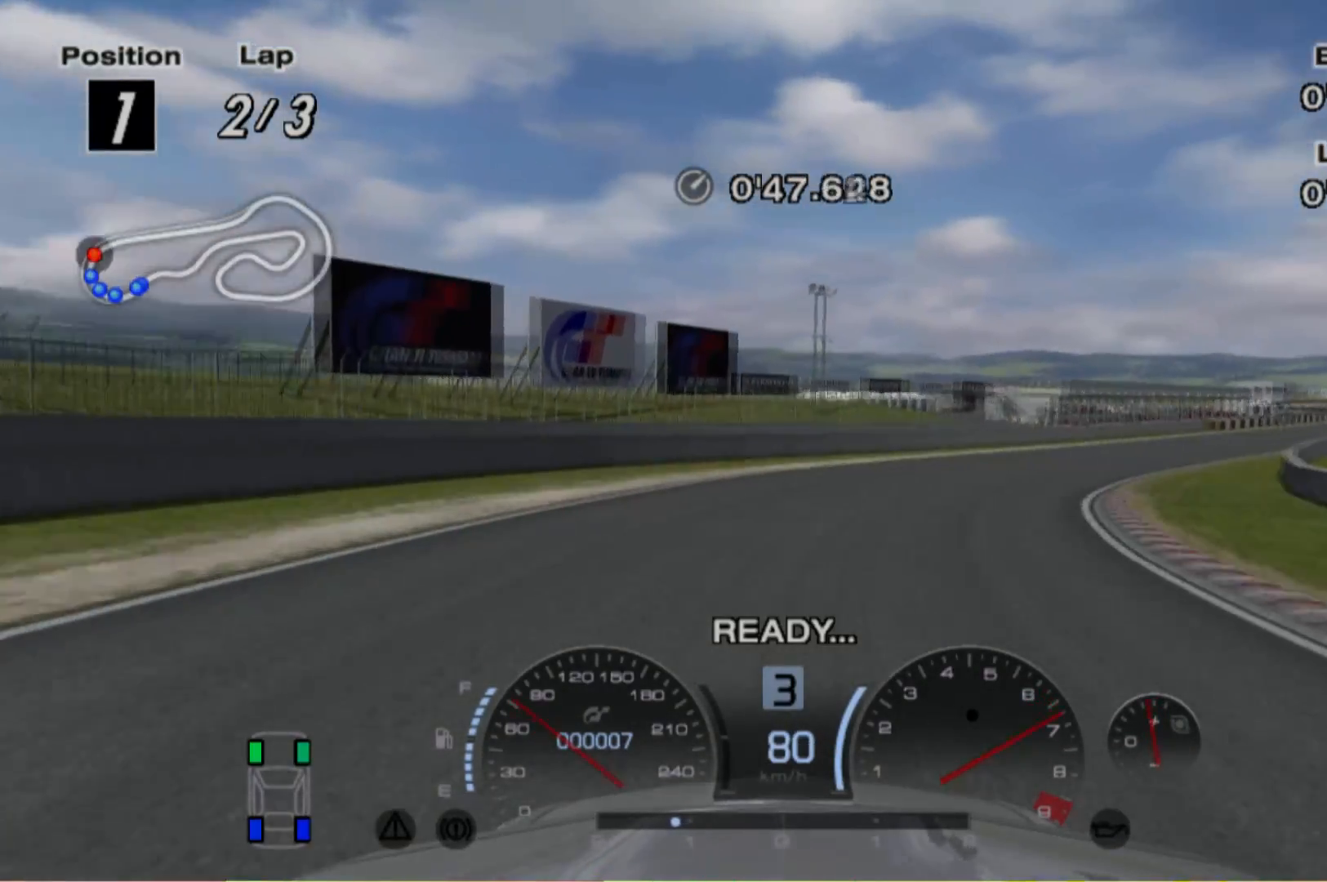
{"buttons": ["R2"], "left_stick": "right", "events": []}
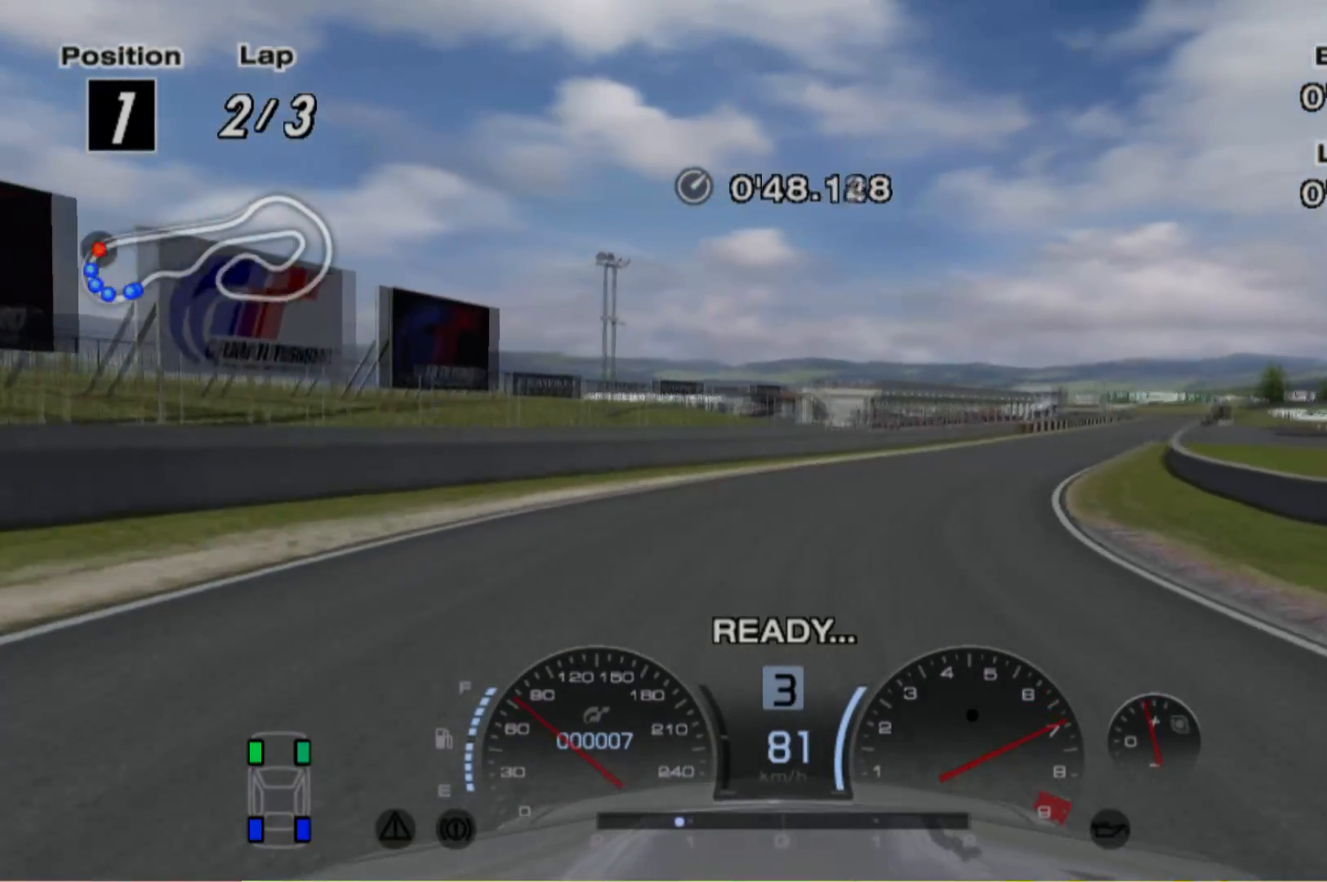
{"buttons": ["R2"], "left_stick": "center", "events": [[320, "left_stick", "center"]]}
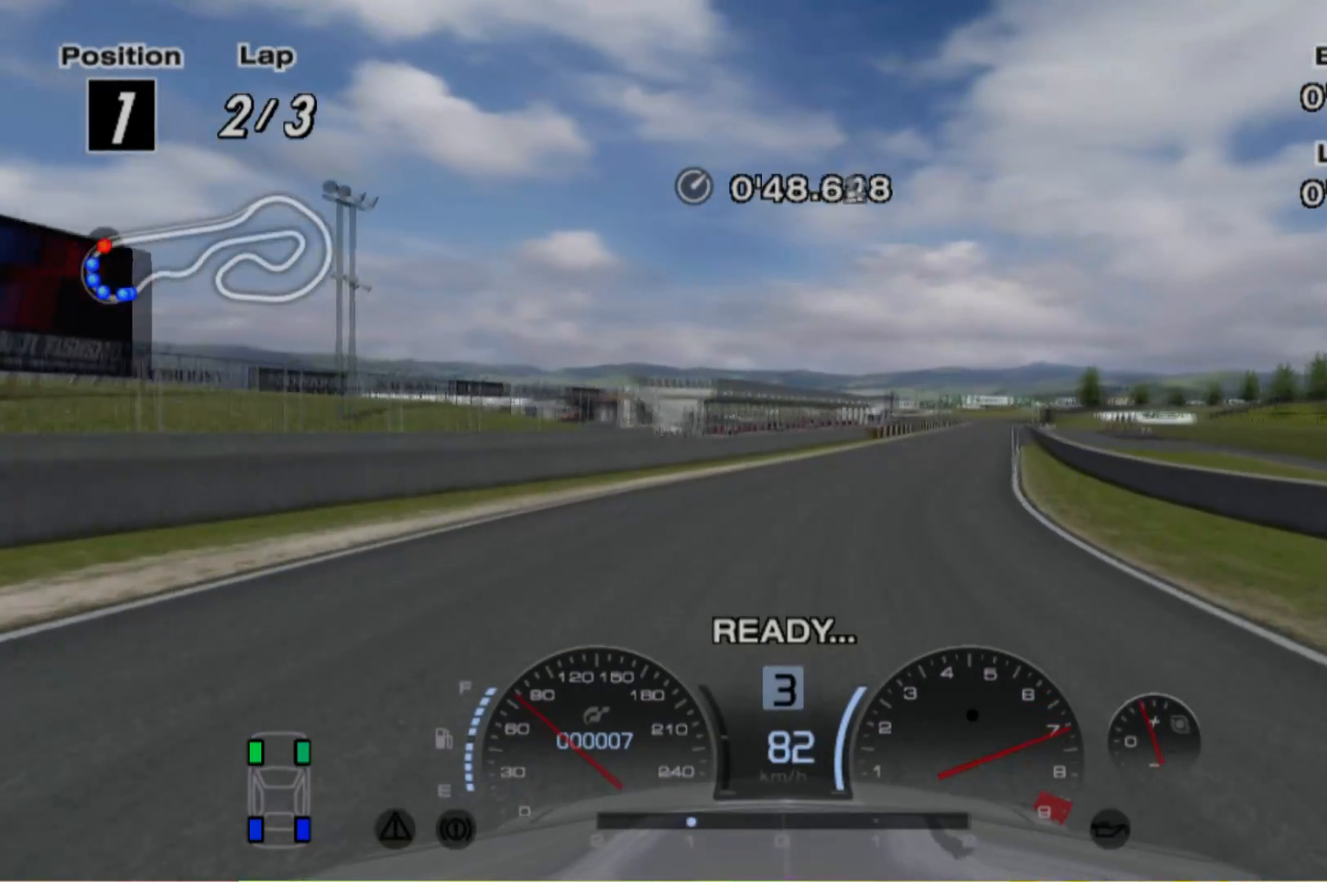
{"buttons": ["R2"], "left_stick": "center", "events": [[140, "left_stick", "right"], [340, "left_stick", "center"]]}
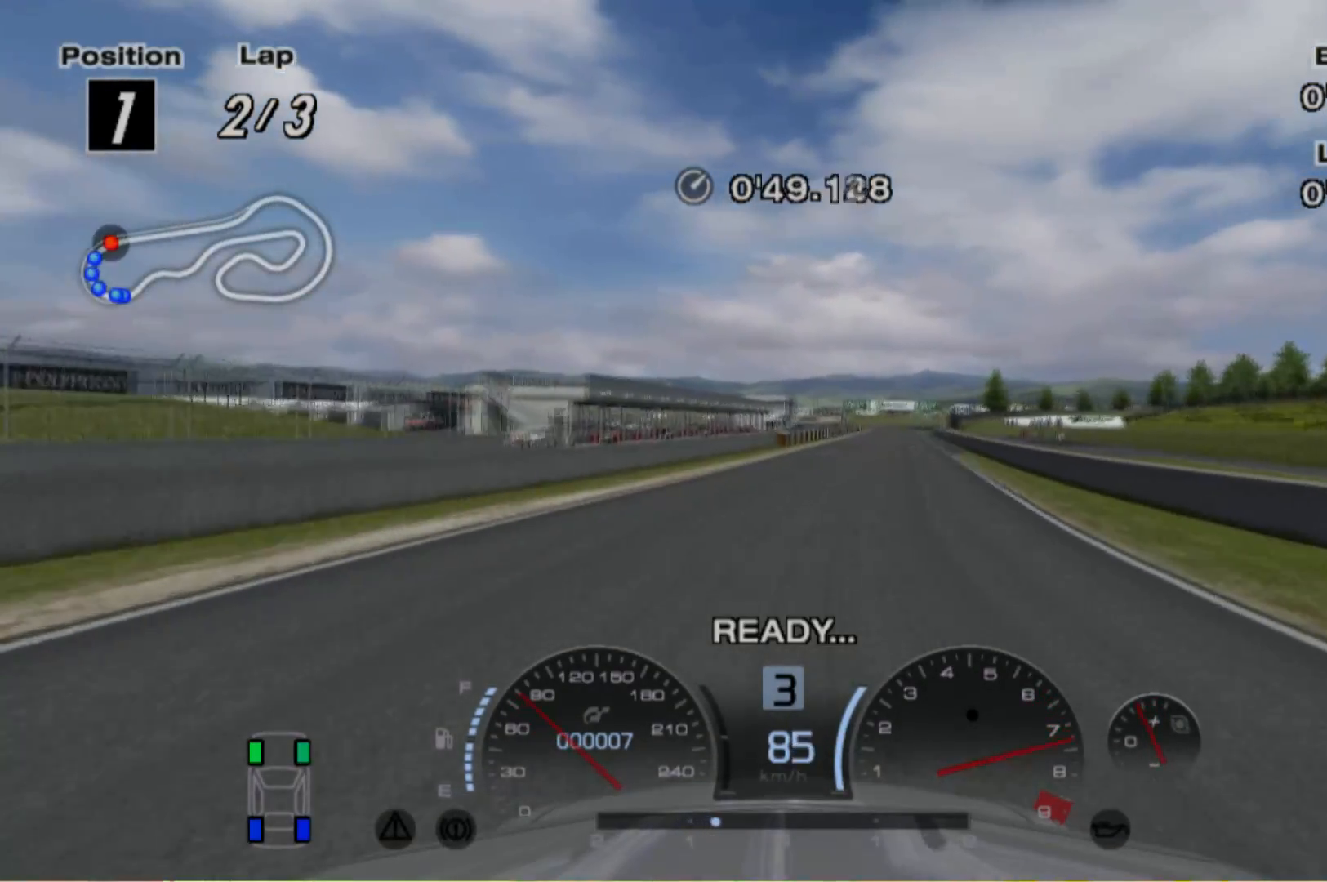
{"buttons": ["R2"], "left_stick": "center", "events": [[120, "left_stick", "right"], [260, "left_stick", "center"]]}
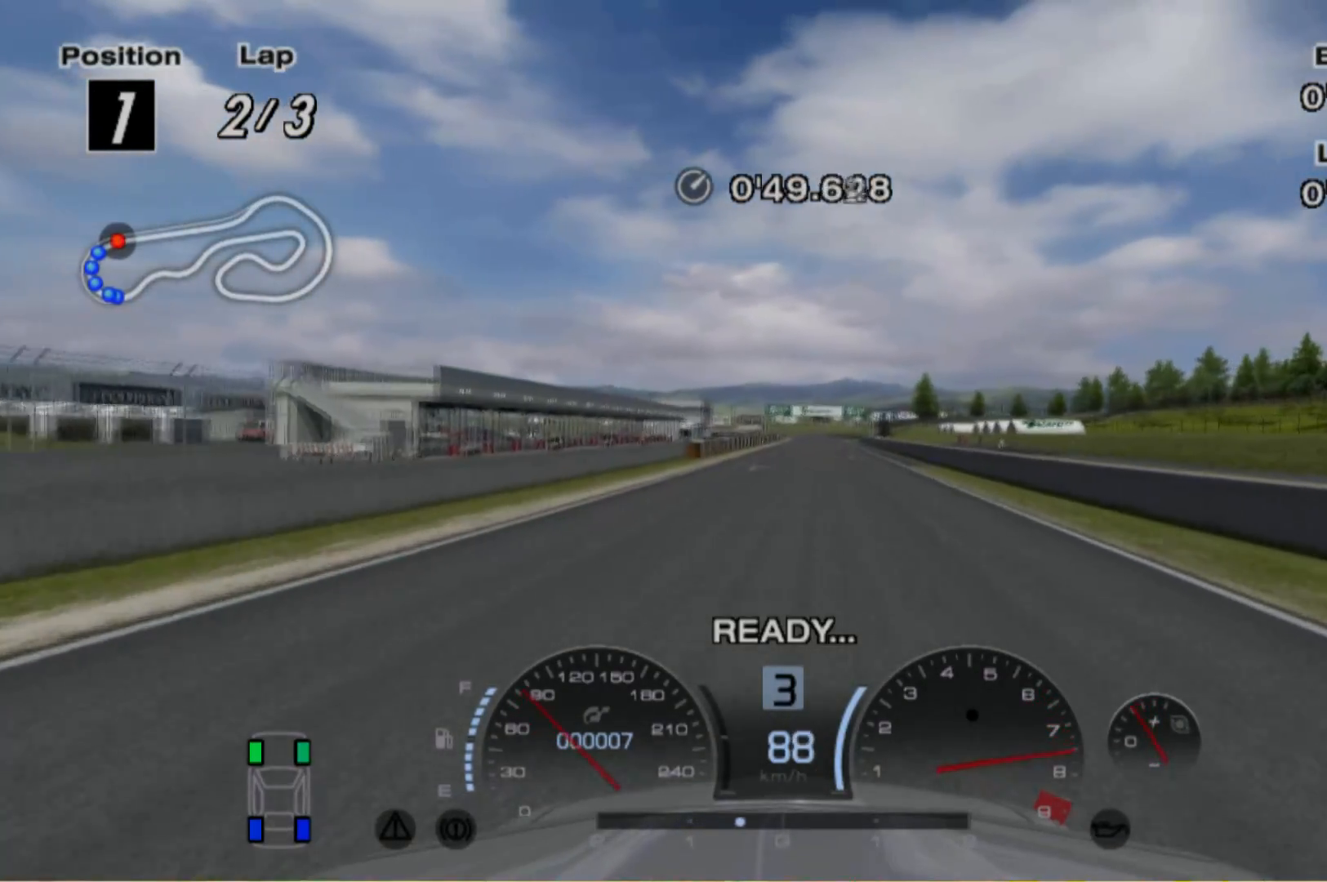
{"buttons": ["R2"], "left_stick": "center", "events": []}
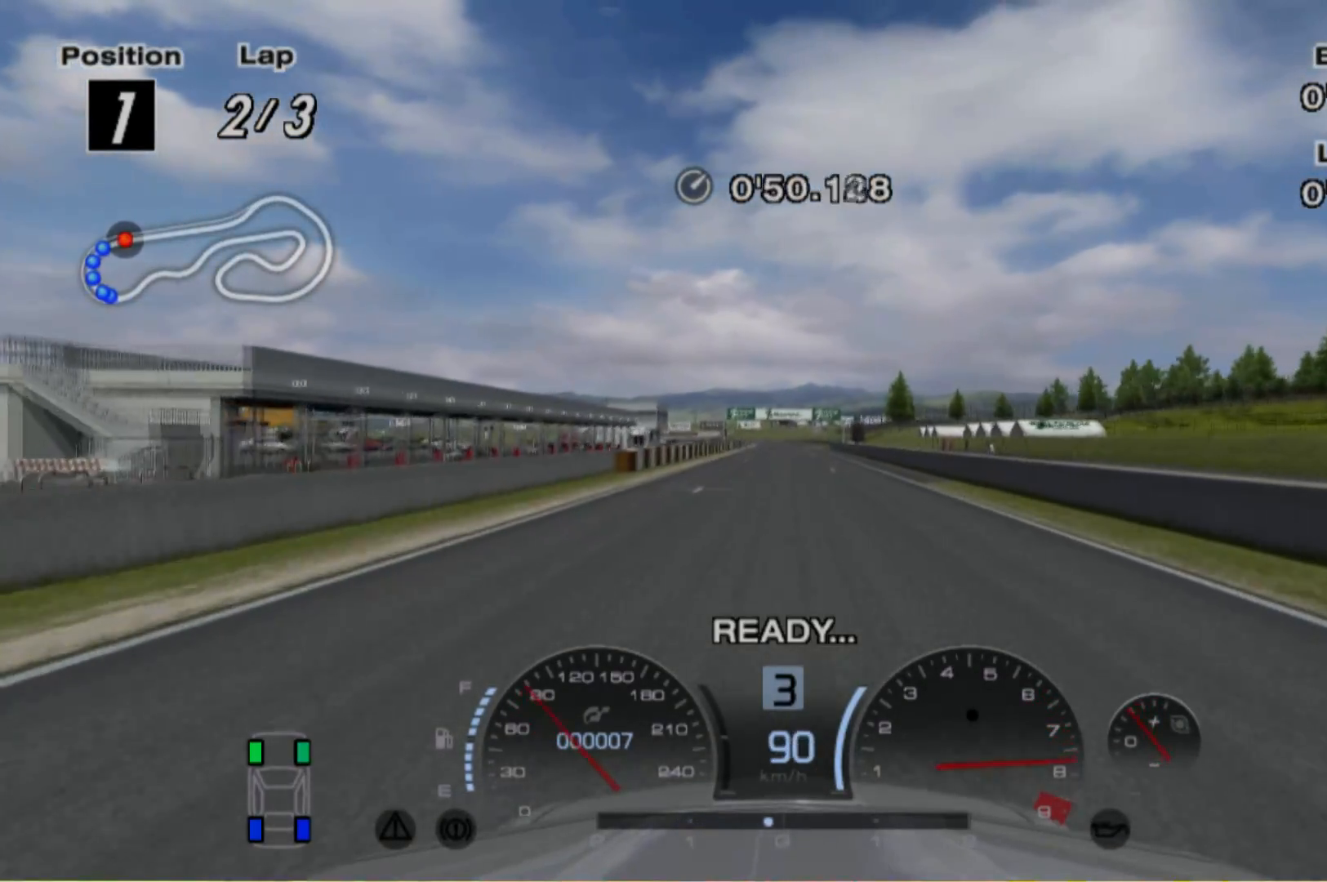
{"buttons": ["R2"], "left_stick": "center", "events": []}
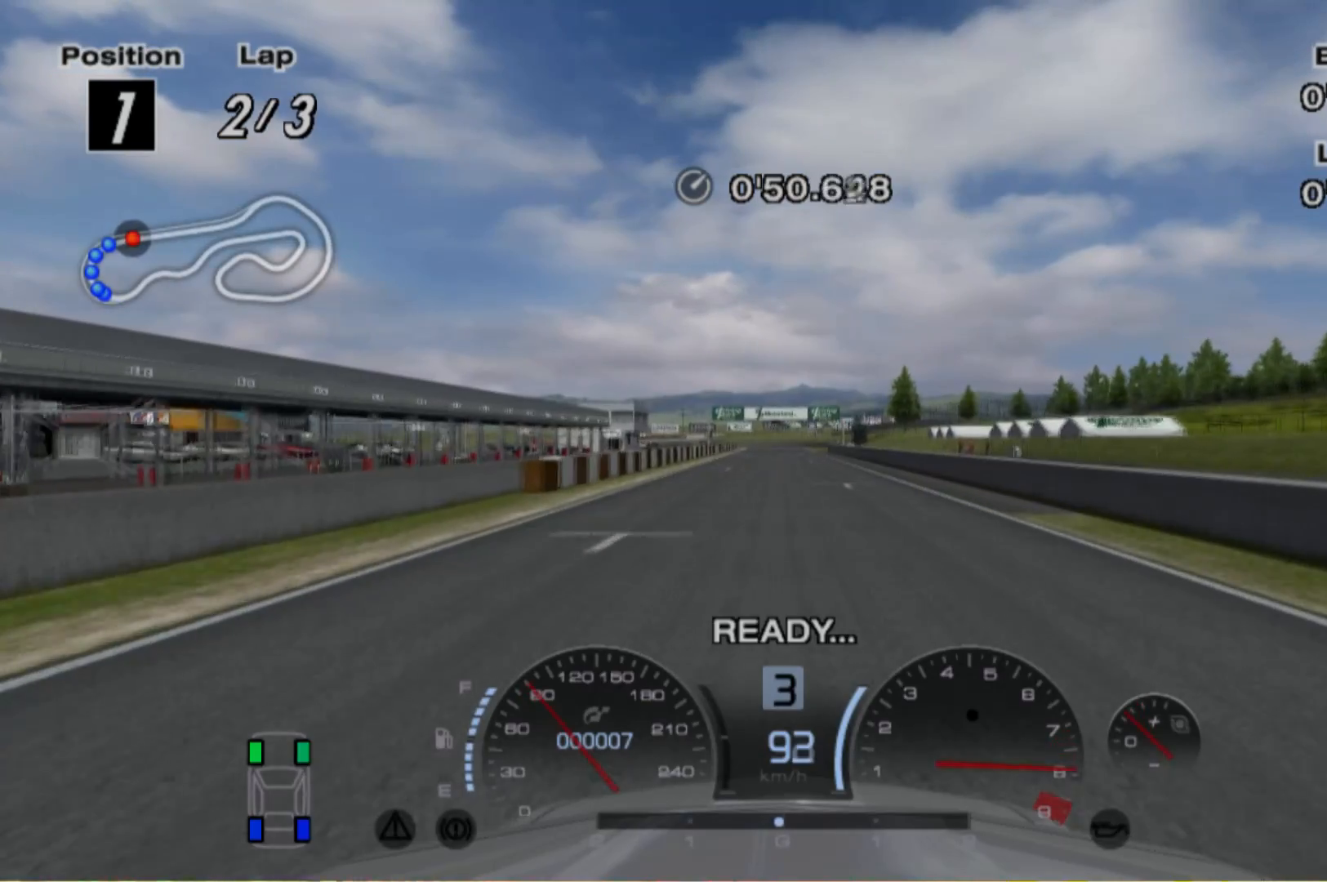
{"buttons": ["R2"], "left_stick": "center", "events": []}
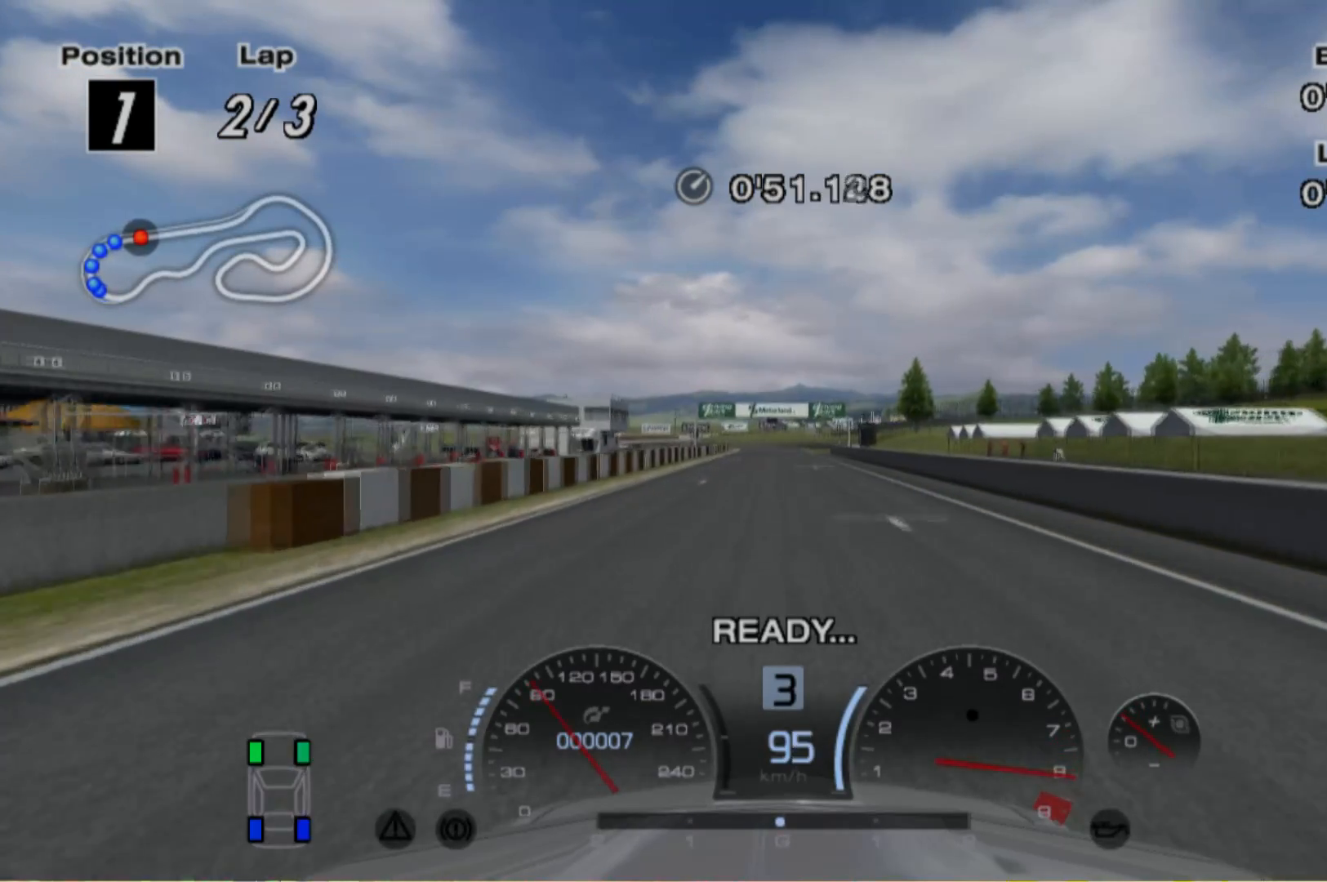
{"buttons": ["R2"], "left_stick": "center", "events": []}
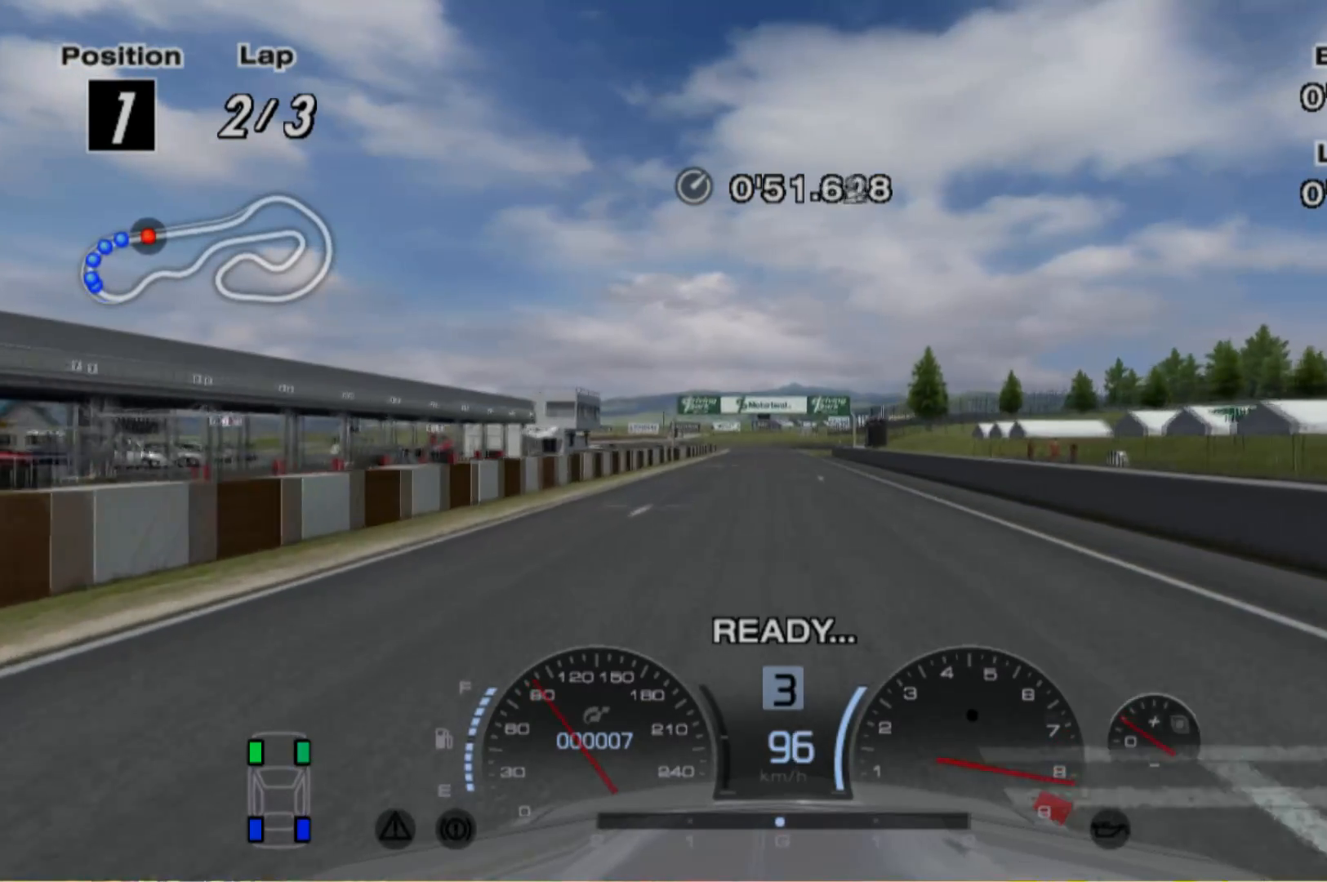
{"buttons": ["R2"], "left_stick": "center", "events": []}
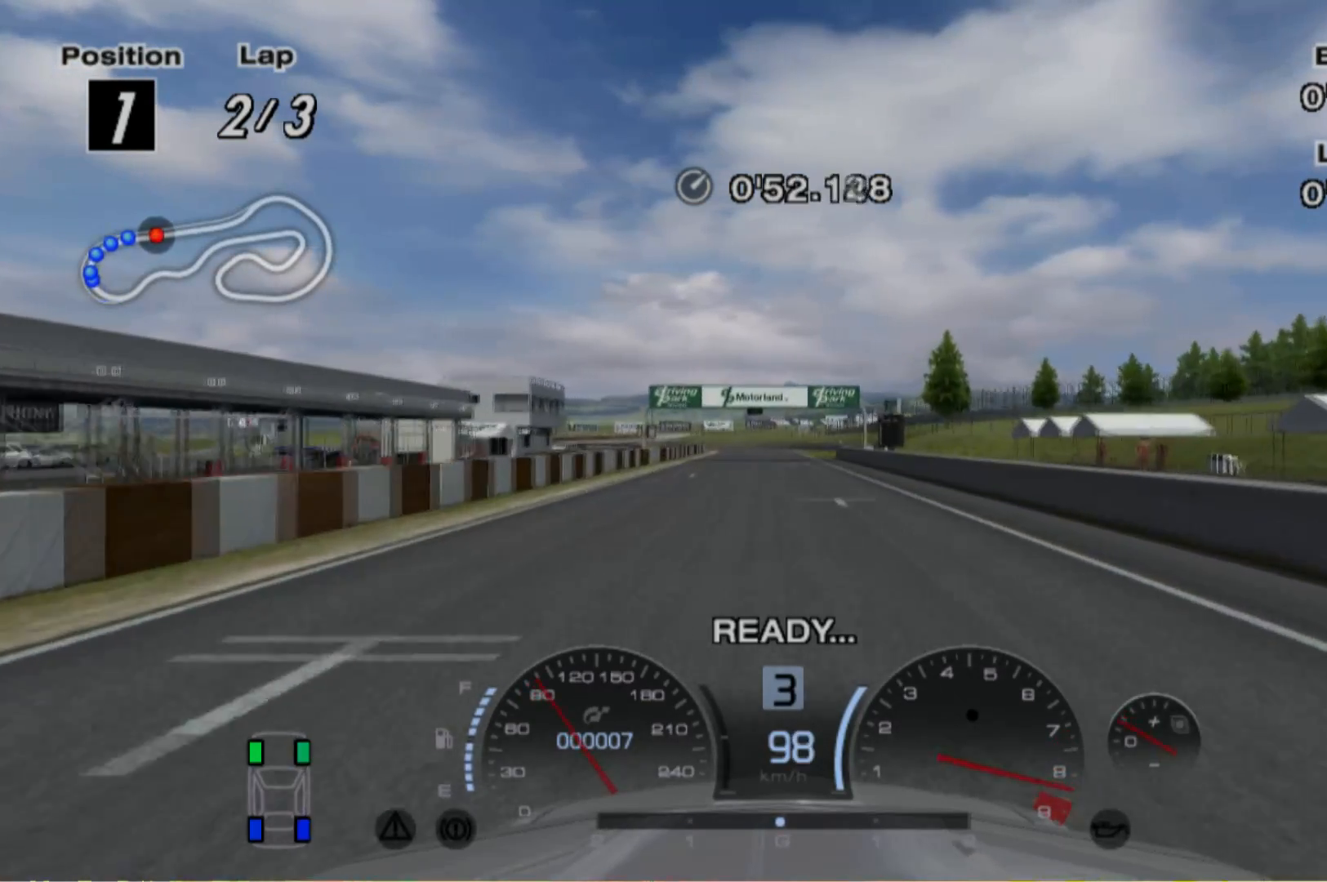
{"buttons": ["R2"], "left_stick": "center", "events": []}
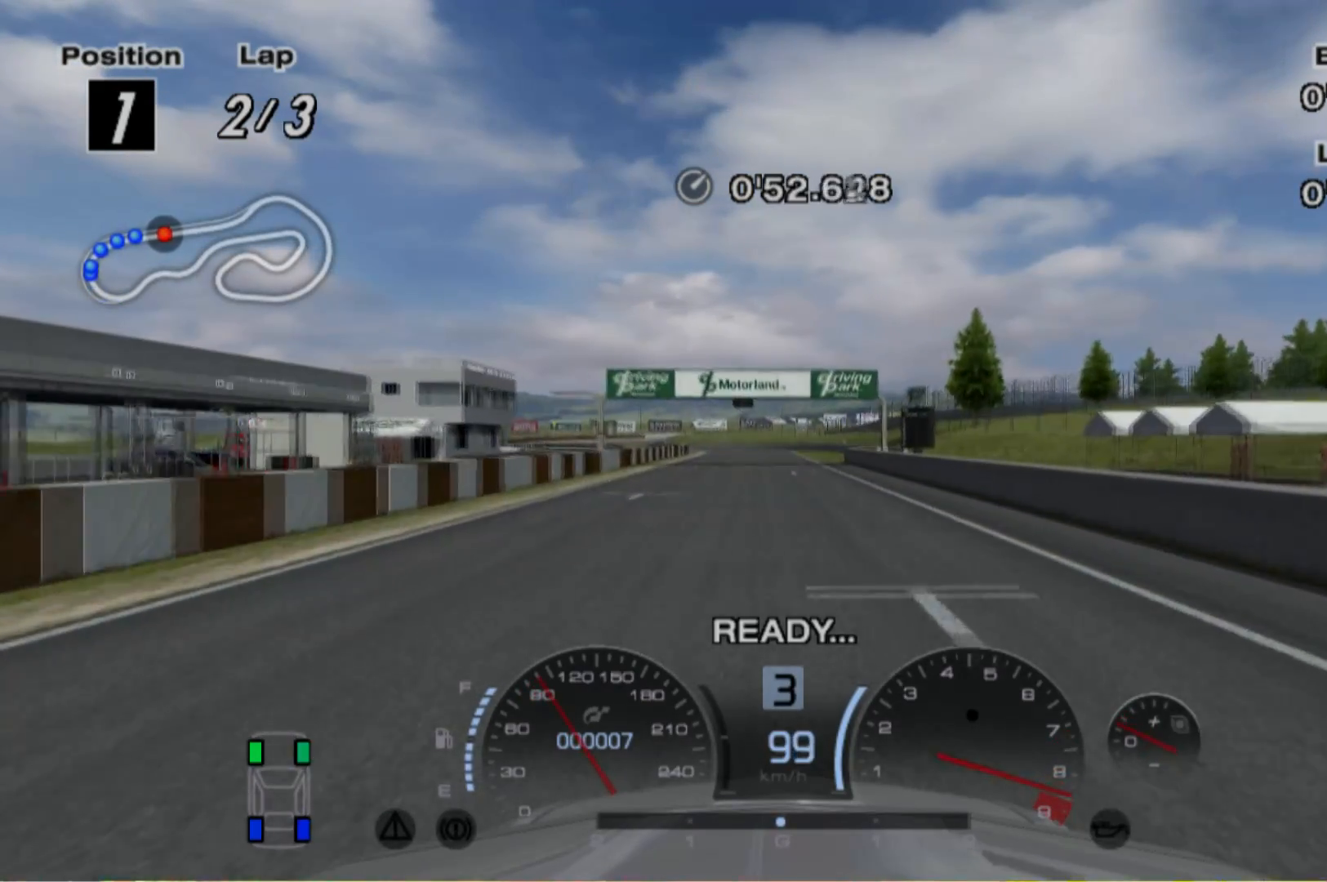
{"buttons": ["R2"], "left_stick": "center", "events": [[340, "A", "down"], [440, "A", "up"]]}
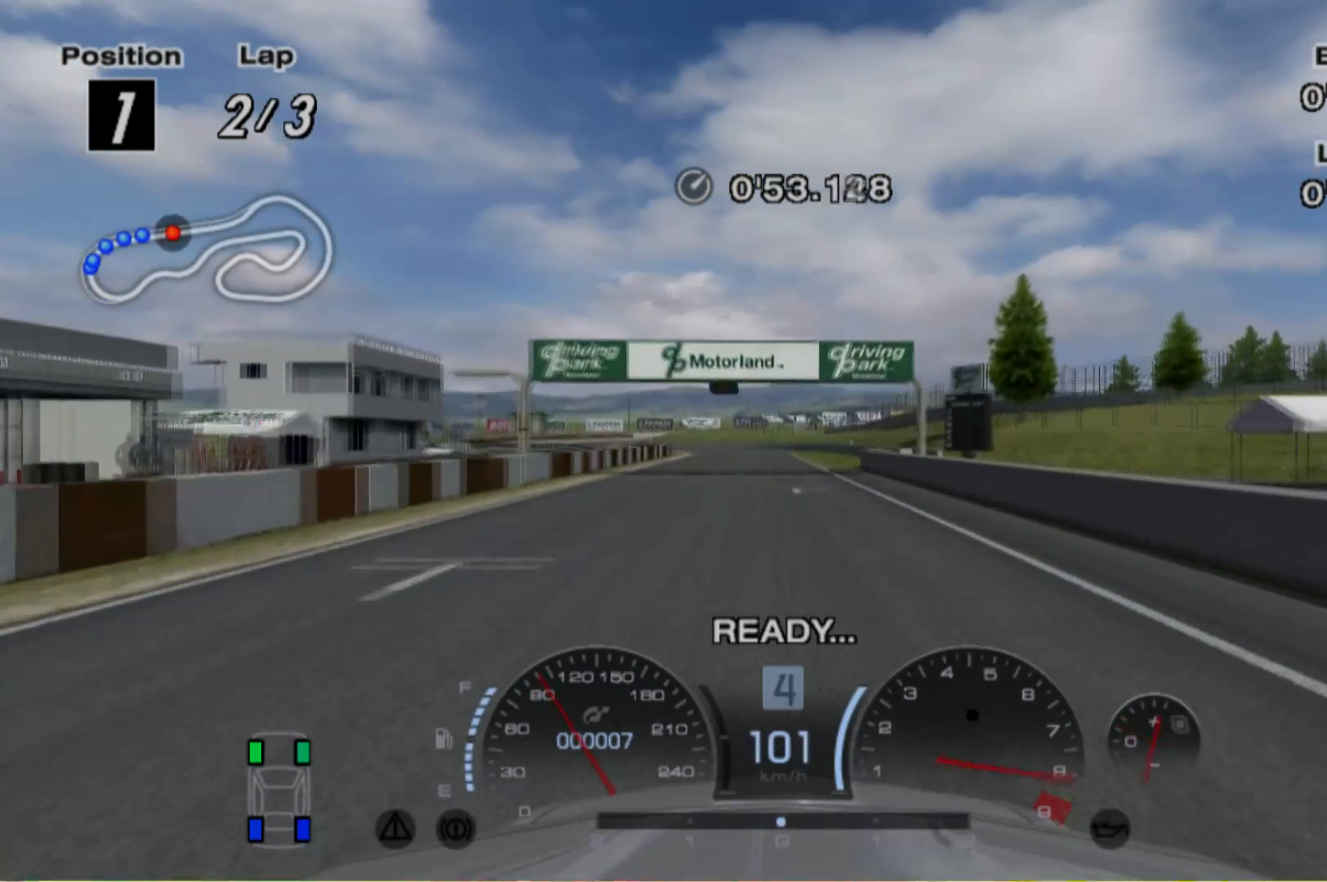
{"buttons": ["R2"], "left_stick": "center", "events": []}
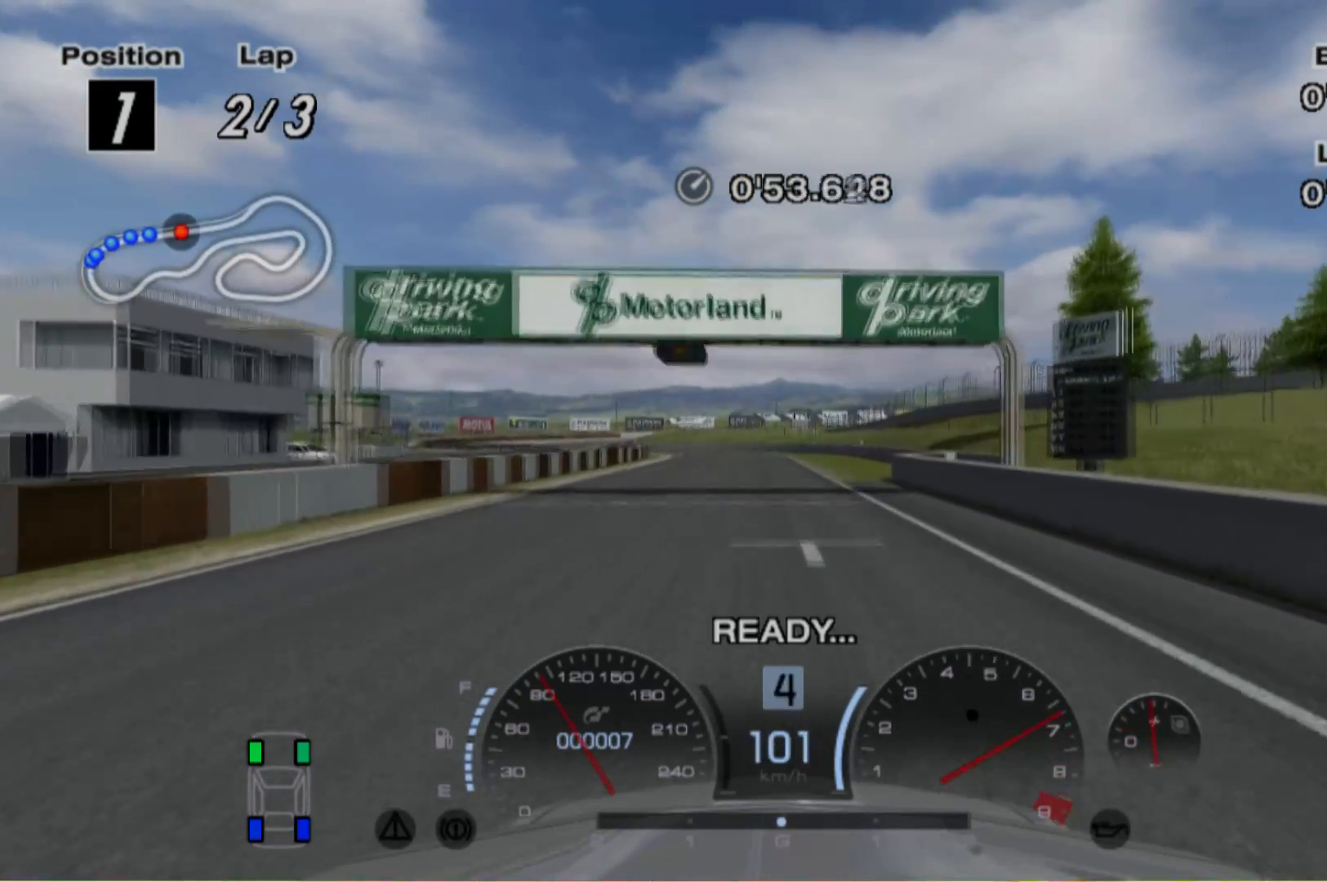
{"buttons": ["R2"], "left_stick": "center", "events": []}
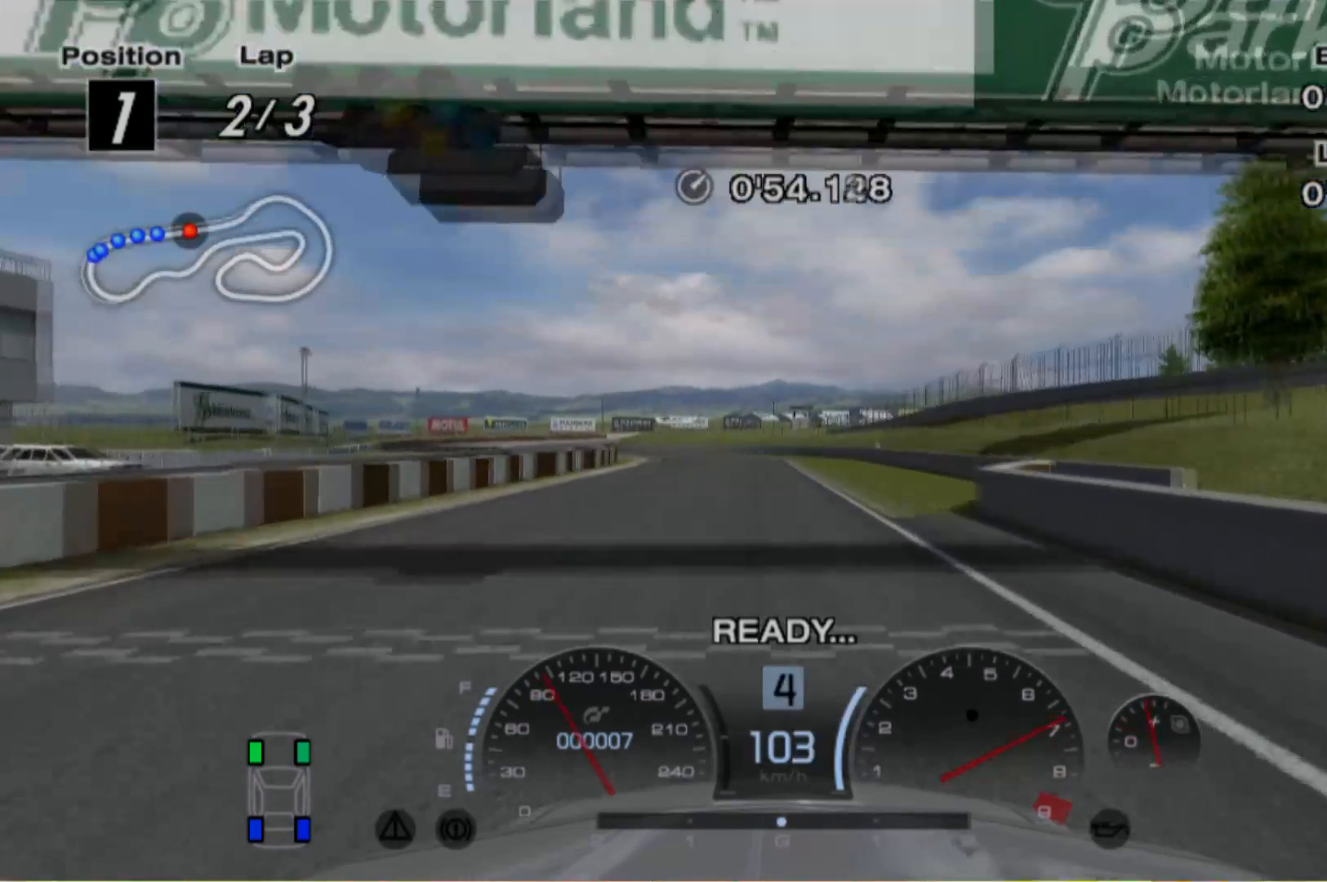
{"buttons": ["R2"], "left_stick": "center", "events": [[260, "left_stick", "left"], [480, "left_stick", "center"]]}
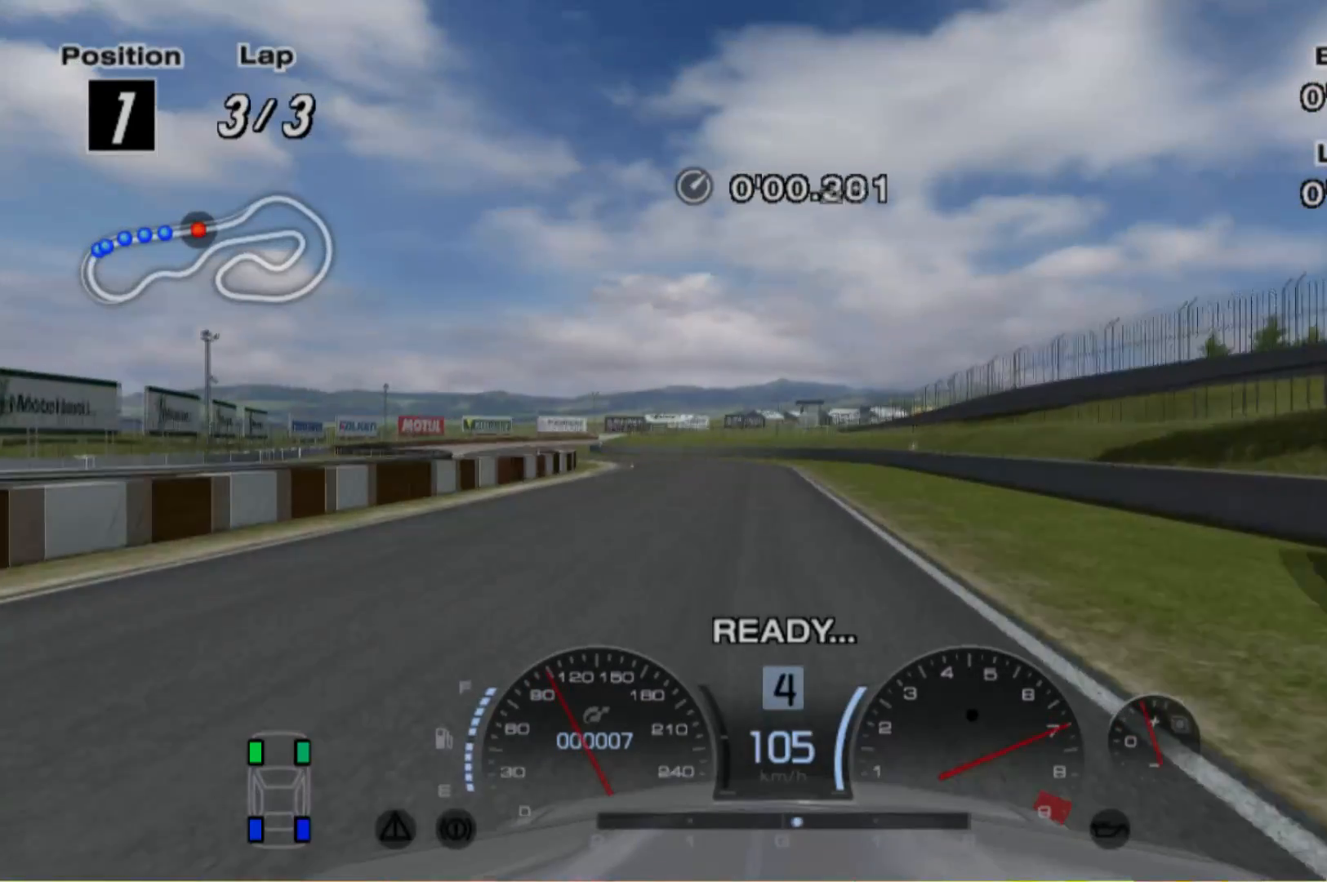
{"buttons": ["R2"], "left_stick": "left", "events": [[220, "left_stick", "left"]]}
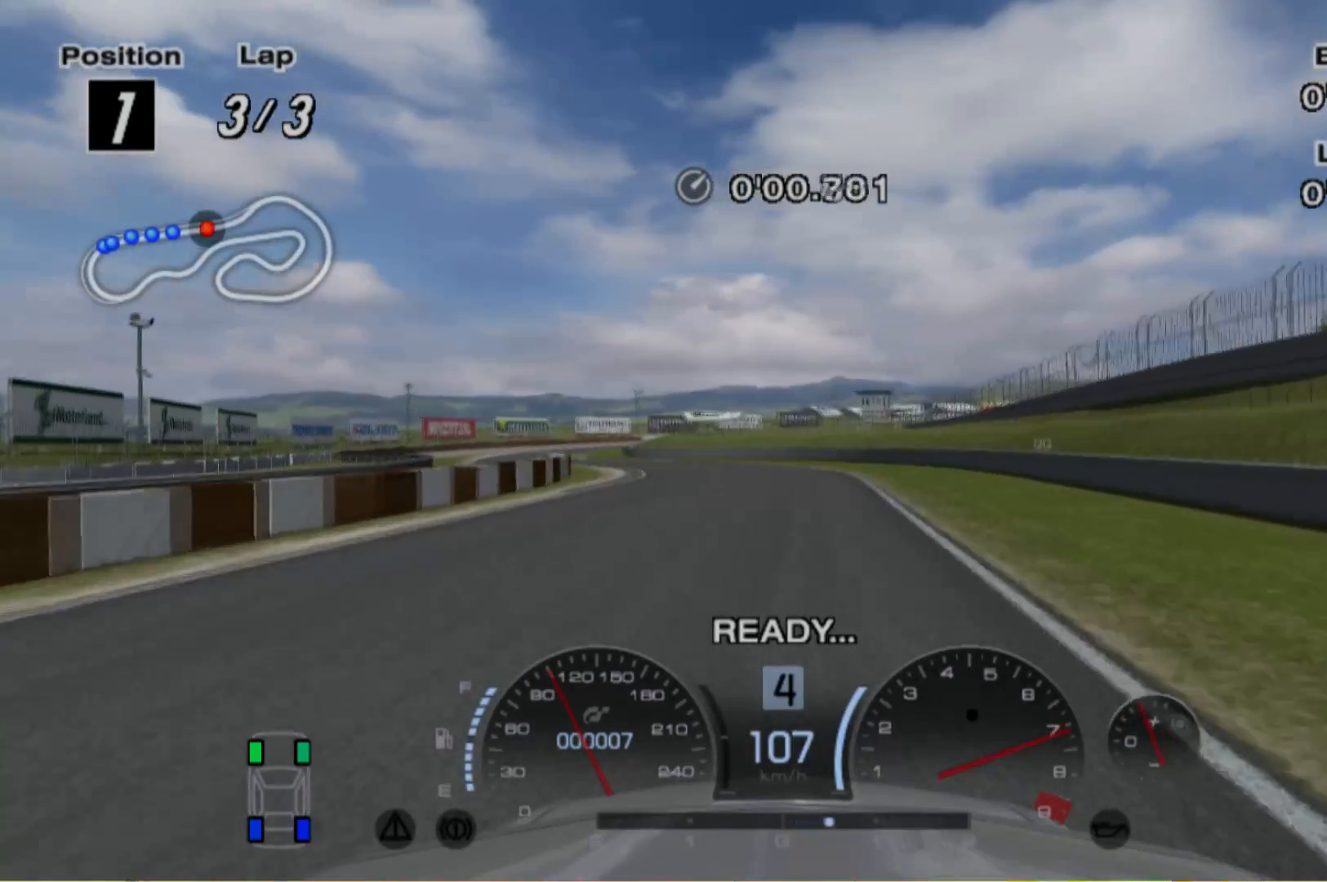
{"buttons": ["R2"], "left_stick": "center", "events": [[120, "left_stick", "center"], [280, "left_stick", "left"], [480, "left_stick", "center"]]}
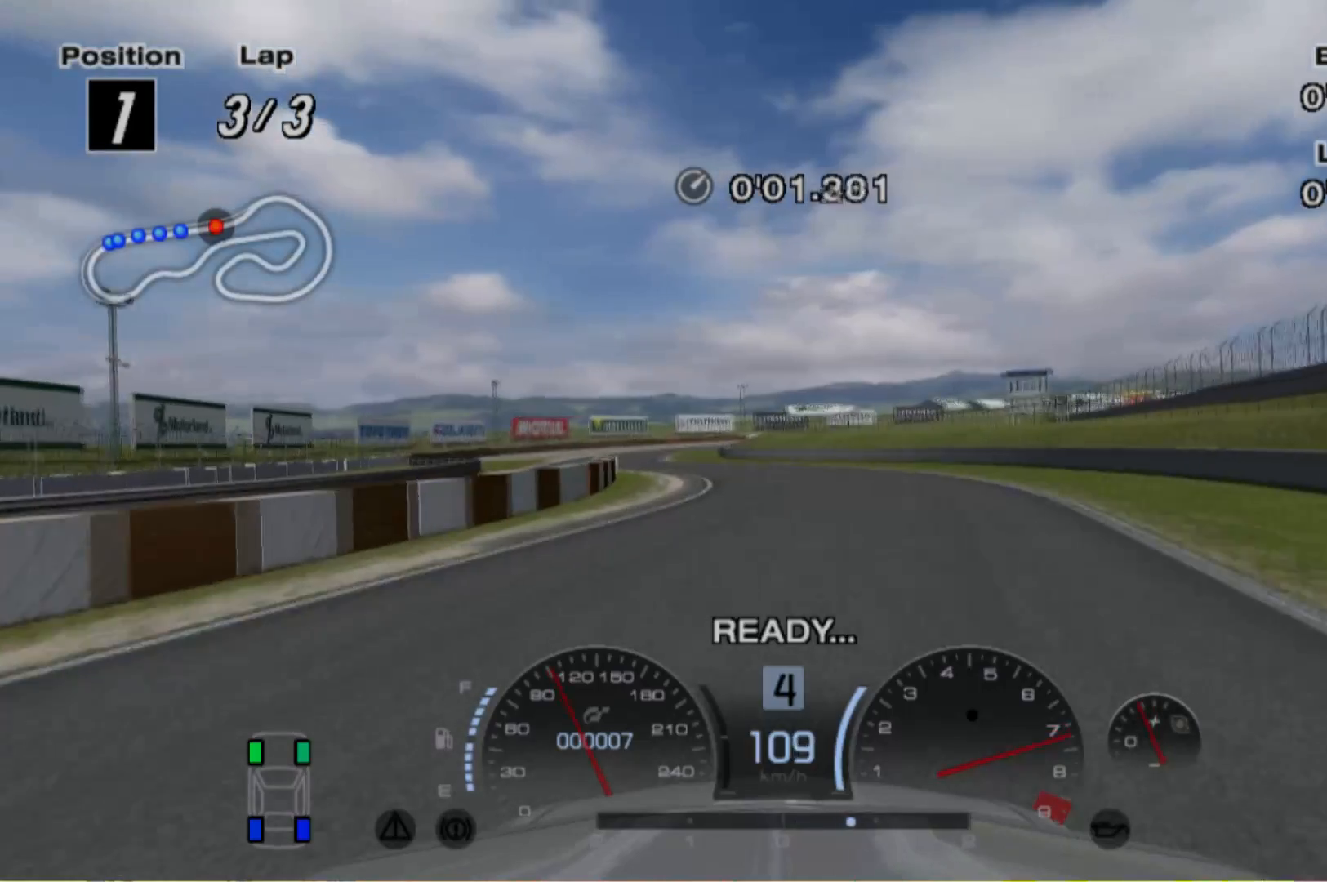
{"buttons": ["R2"], "left_stick": "center", "events": [[240, "left_stick", "left"], [420, "left_stick", "center"]]}
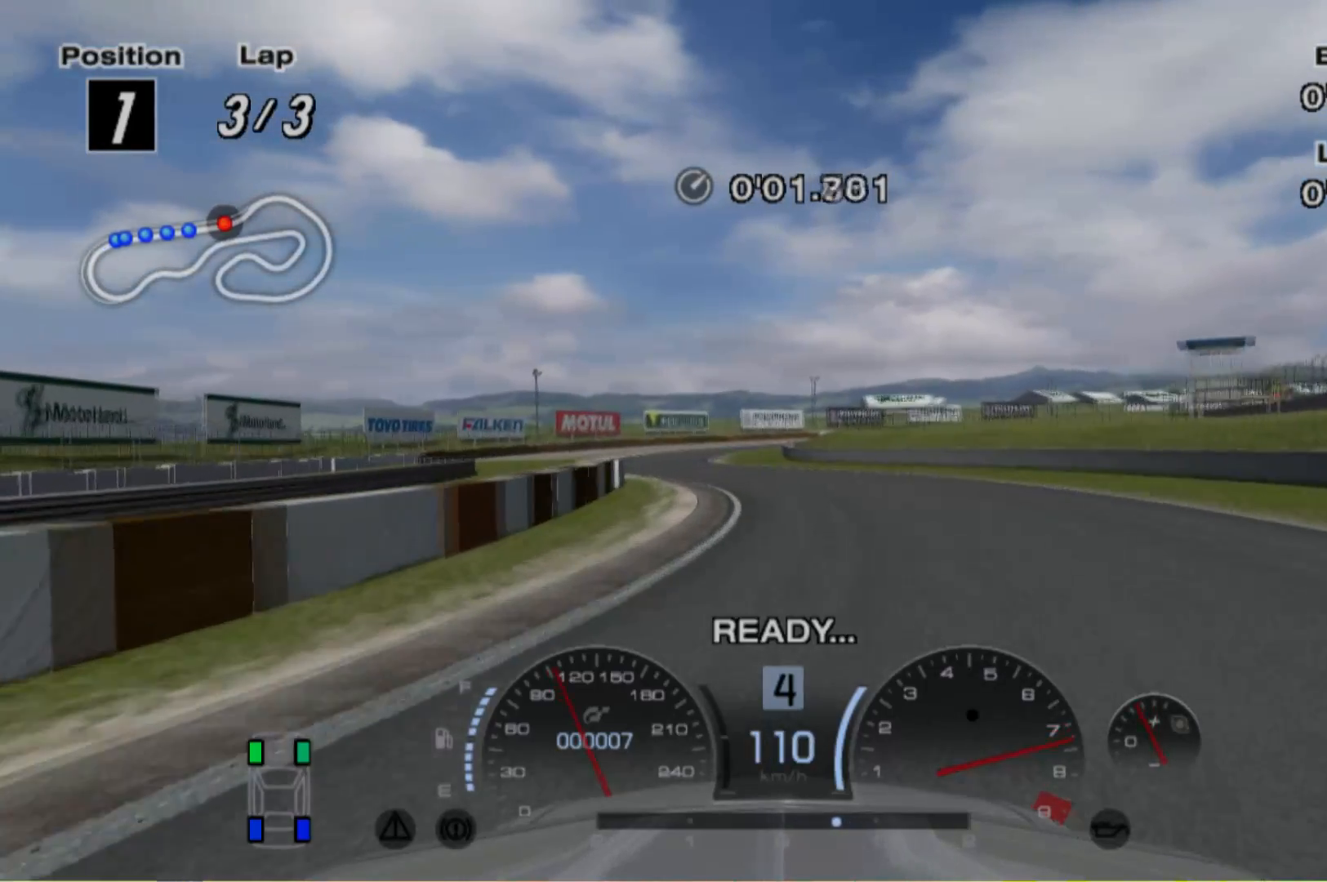
{"buttons": ["R2"], "left_stick": "left", "events": [[40, "left_stick", "left"], [340, "left_stick", "center"], [440, "left_stick", "left"]]}
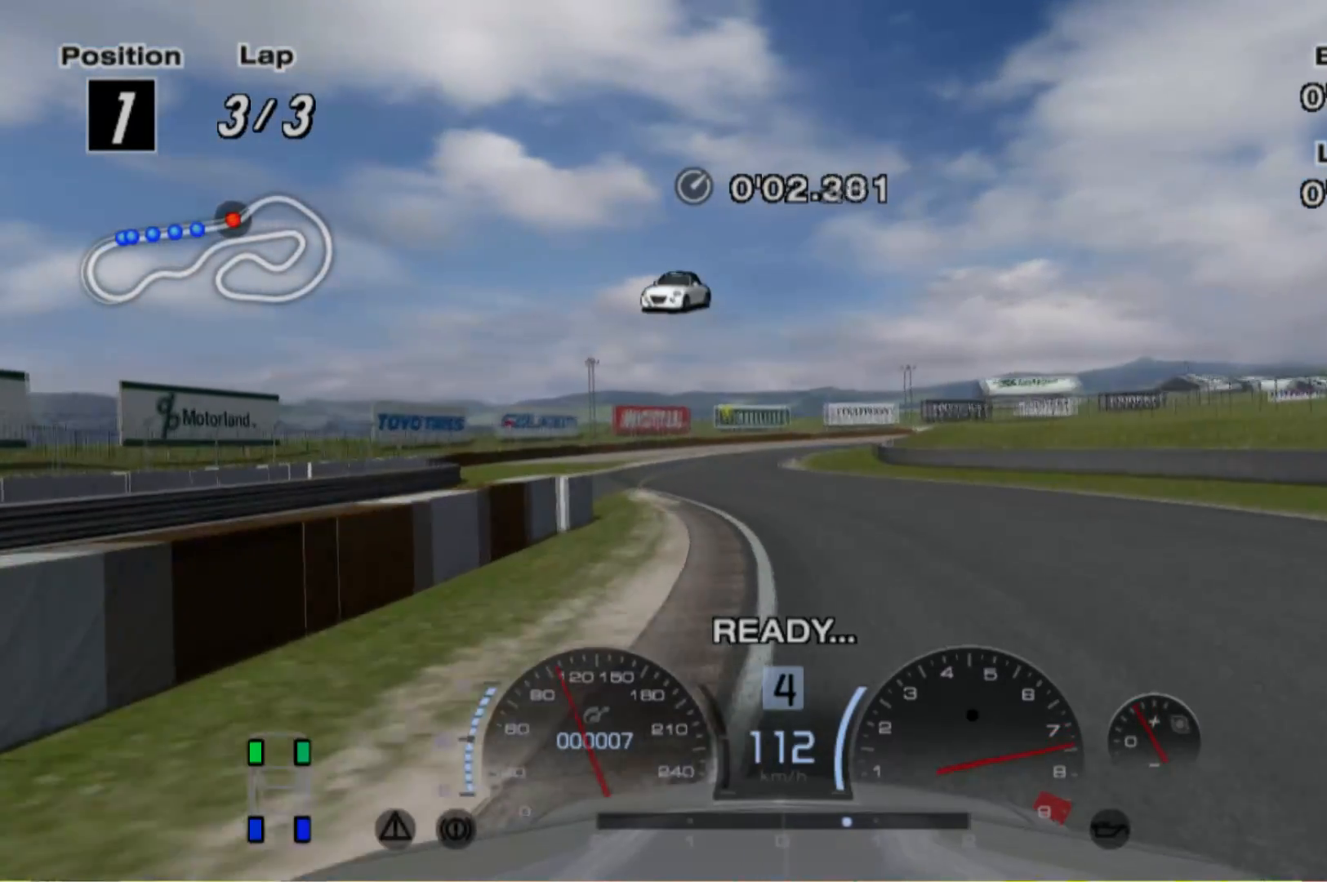
{"buttons": ["R2"], "left_stick": "center", "events": [[220, "left_stick", "center"]]}
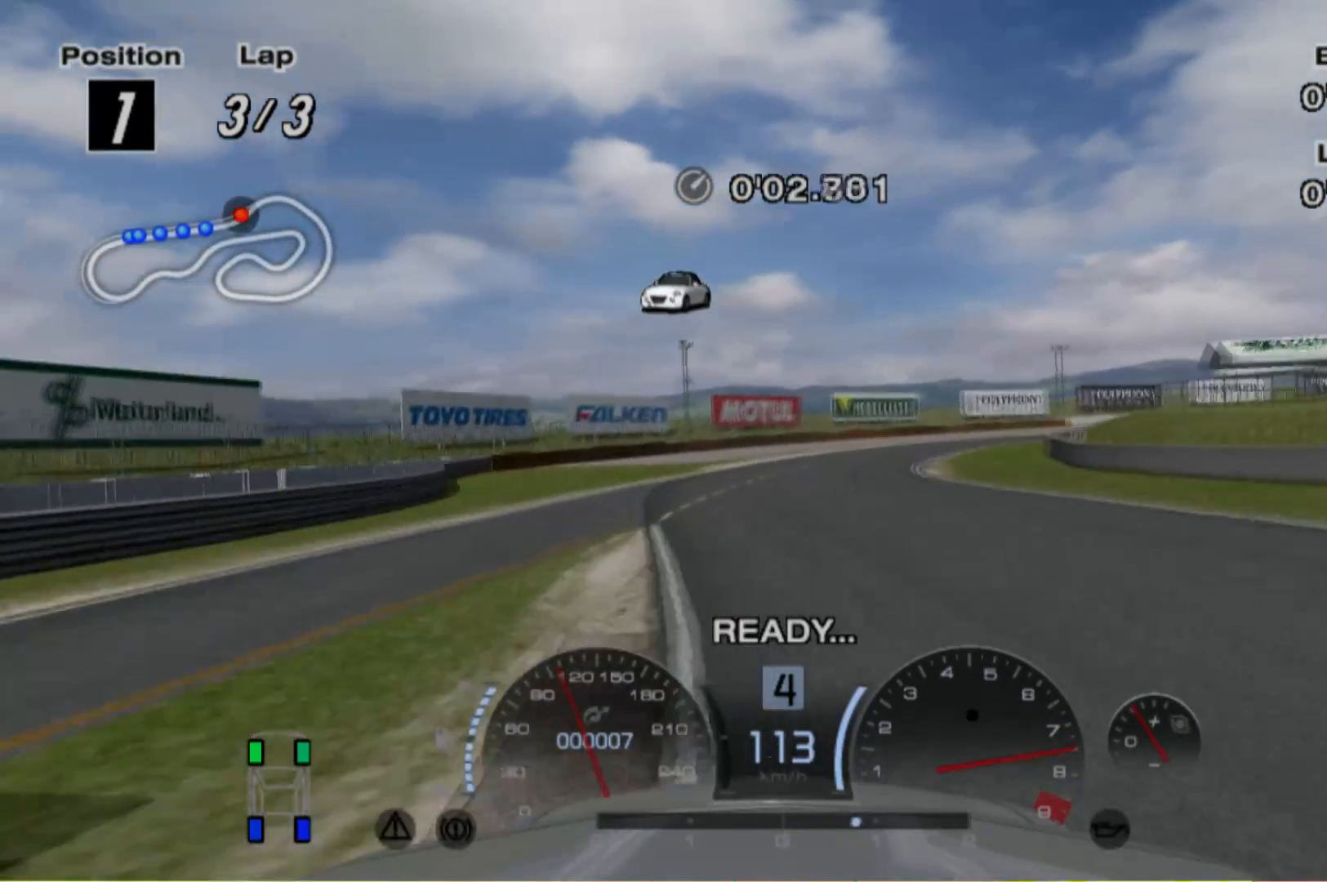
{"buttons": ["R2"], "left_stick": "right", "events": [[80, "left_stick", "right"]]}
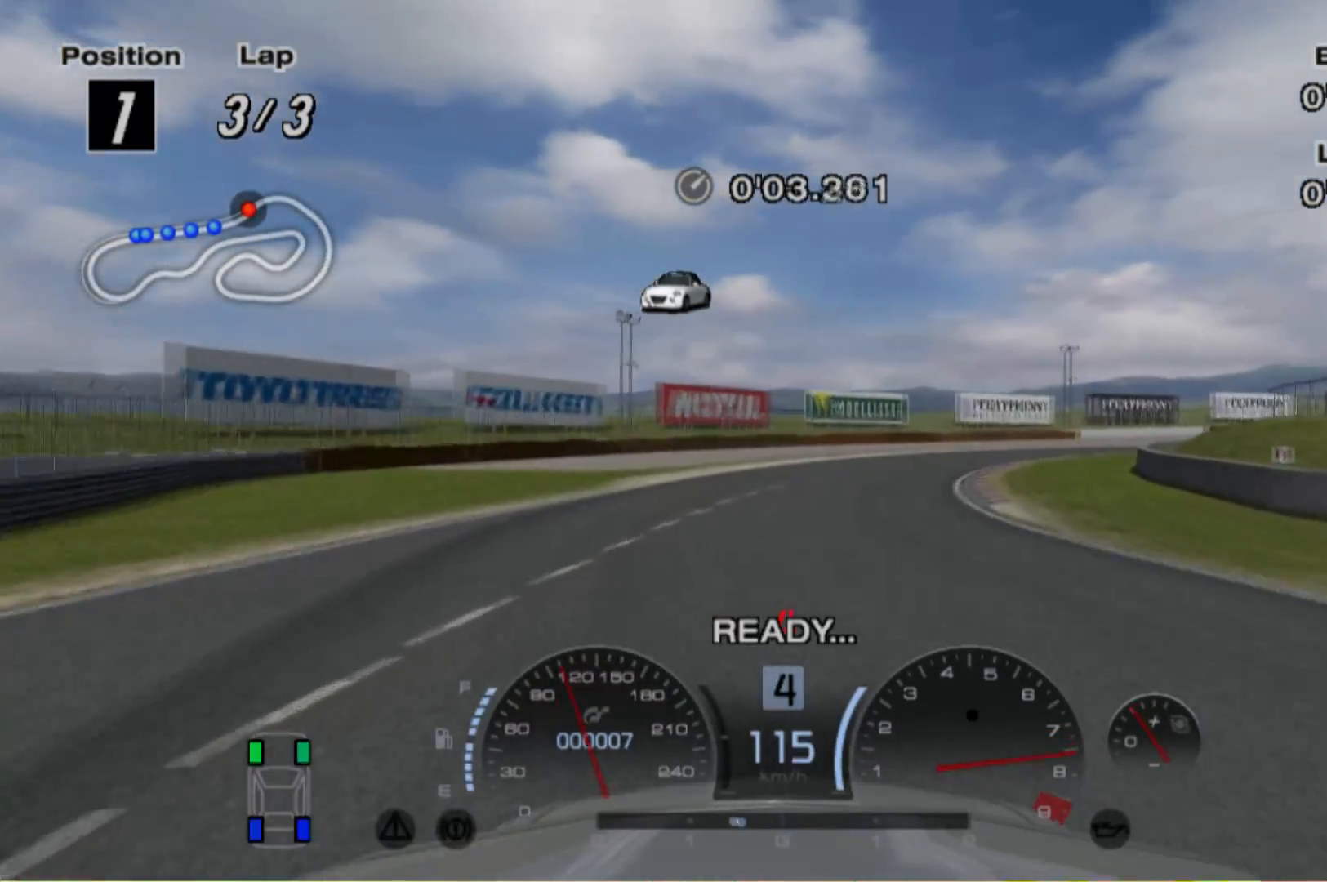
{"buttons": ["R2"], "left_stick": "right", "events": []}
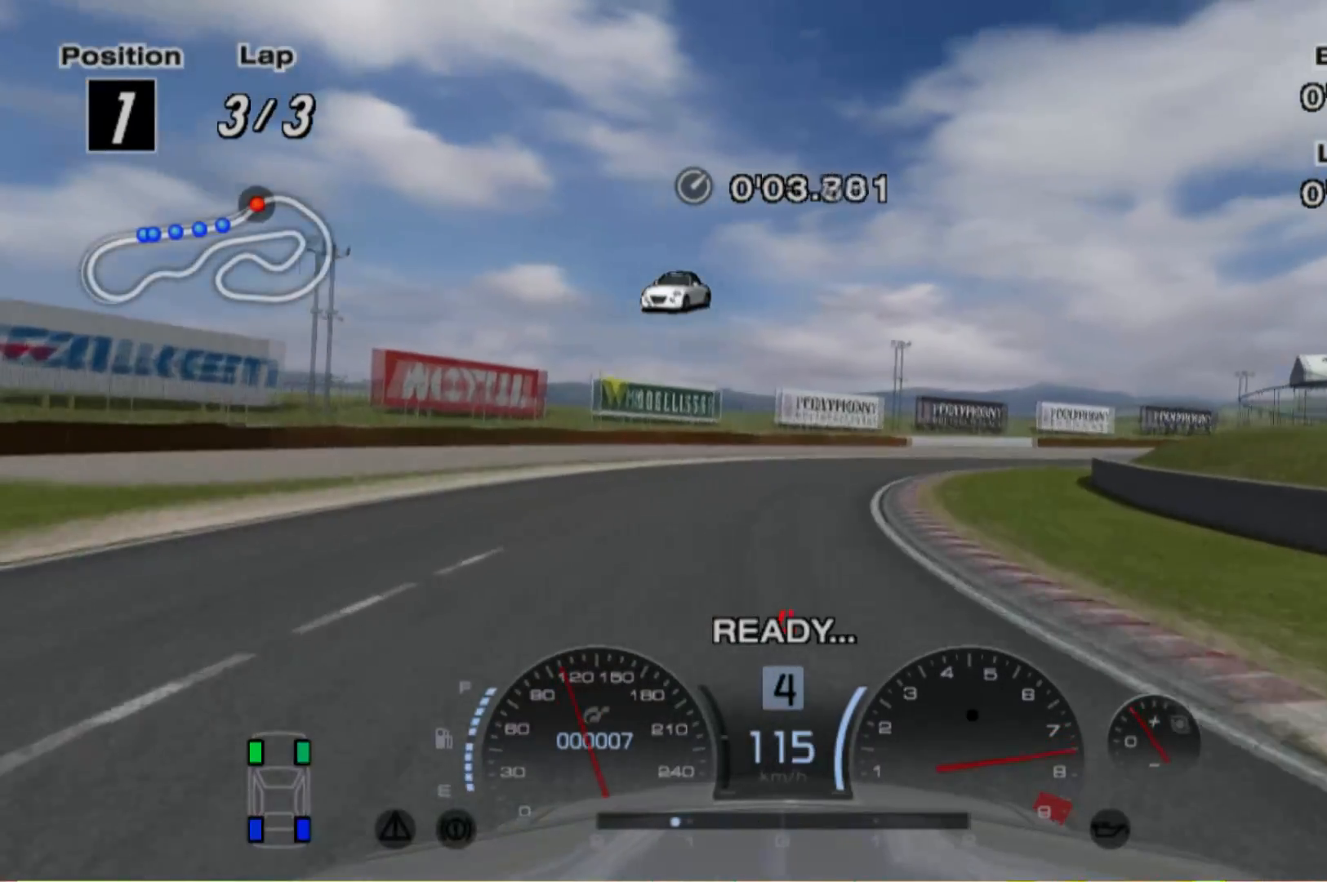
{"buttons": [], "left_stick": "right", "events": [[20, "R2", "up"]]}